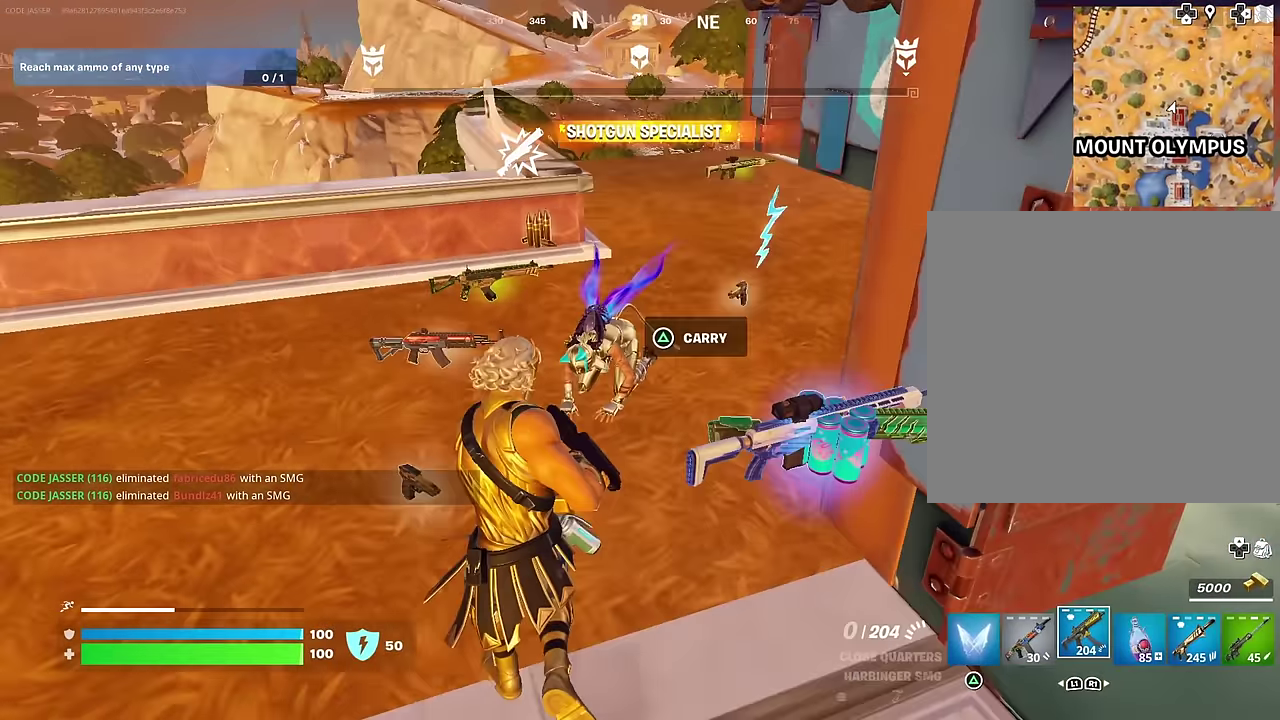
Gameplay with a controller (PlayStation layout); each line is a JSON object with the inputs held at the frame after it (dt_ms = milliseconds from this image to that frame). "events" lists button and stick changes between this image and that frame as [ms after this image, input, new state], when the widget could be followed in between.
{"dt_ms": 500, "buttons": ["R2"], "left_stick": "center", "right_stick": "center", "events": [[117, "right_stick", "left"], [167, "right_stick", "center"], [183, "R2", "down"]]}
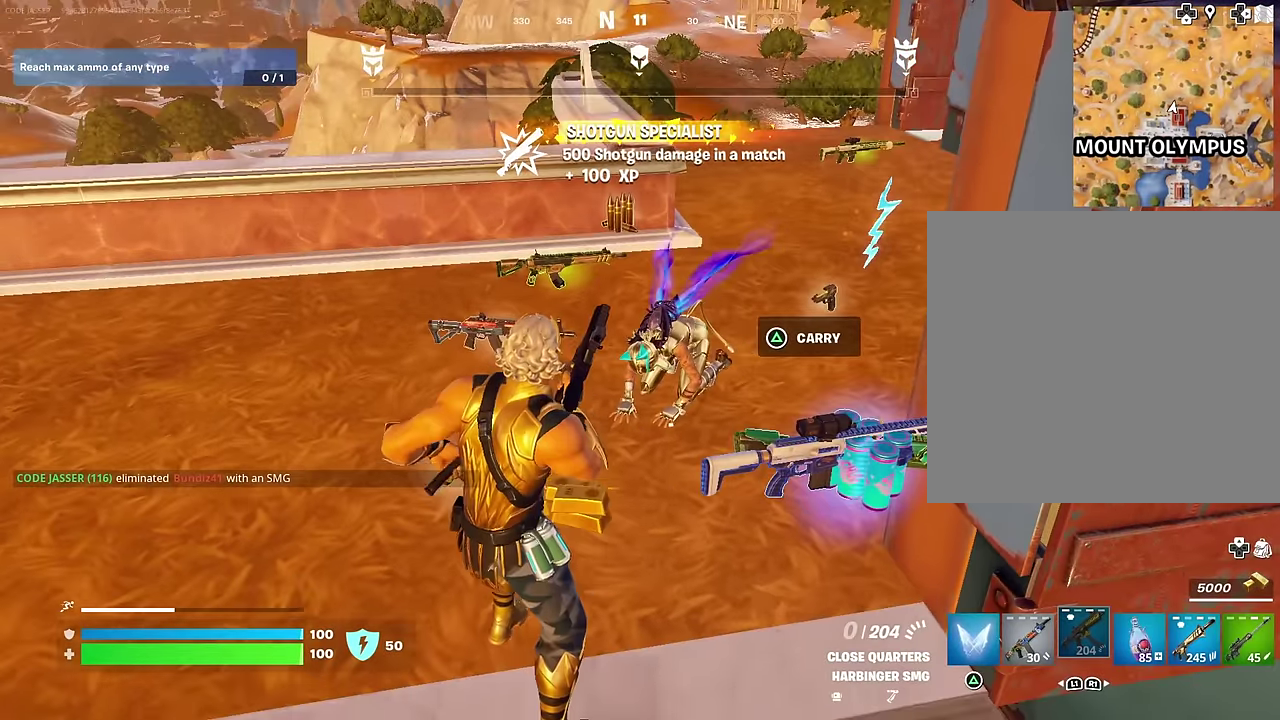
{"dt_ms": 300, "buttons": [], "left_stick": "center", "right_stick": "center", "events": [[33, "R2", "up"]]}
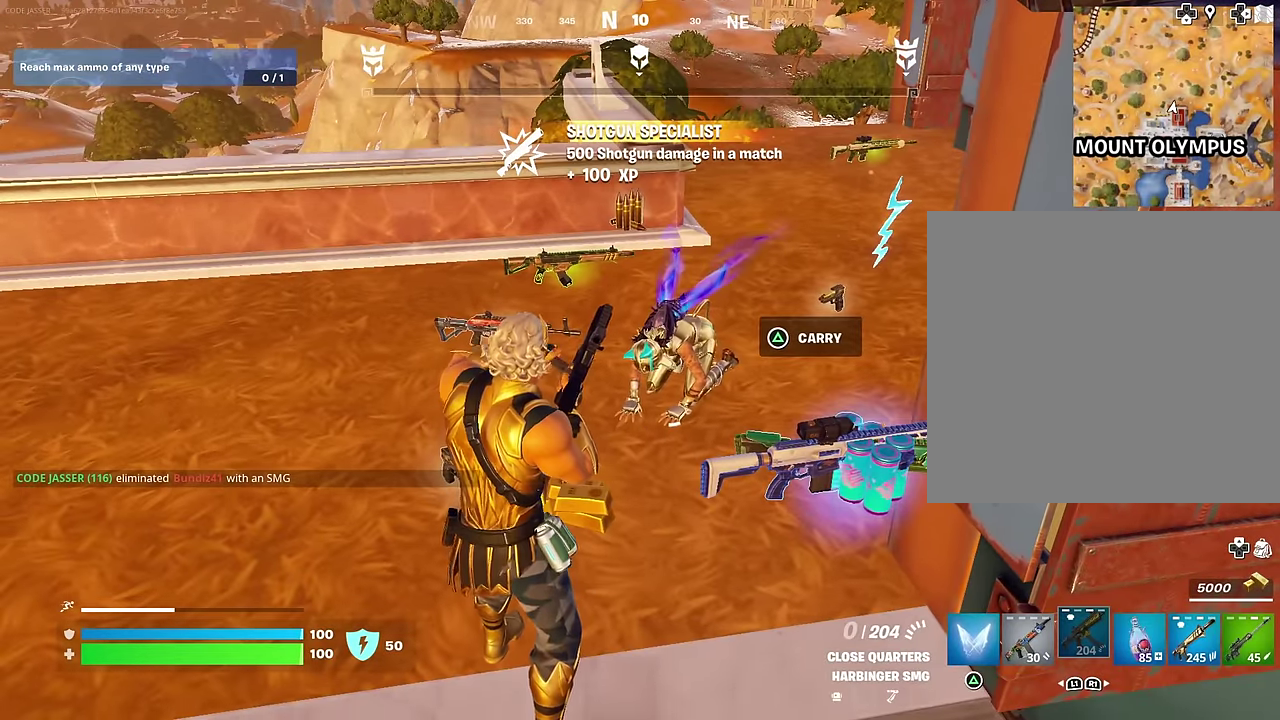
{"dt_ms": 700, "buttons": [], "left_stick": "center", "right_stick": "center", "events": [[217, "left_stick", "left"], [600, "left_stick", "center"]]}
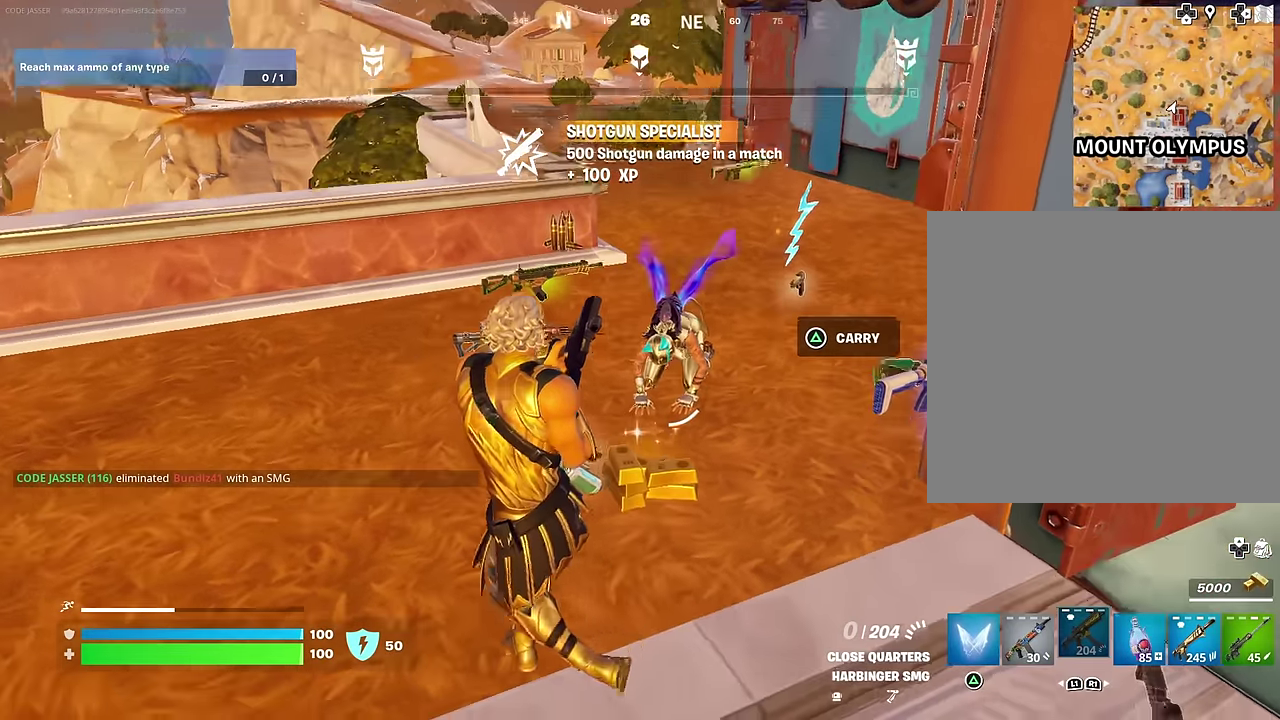
{"dt_ms": 400, "buttons": [], "left_stick": "center", "right_stick": "center", "events": []}
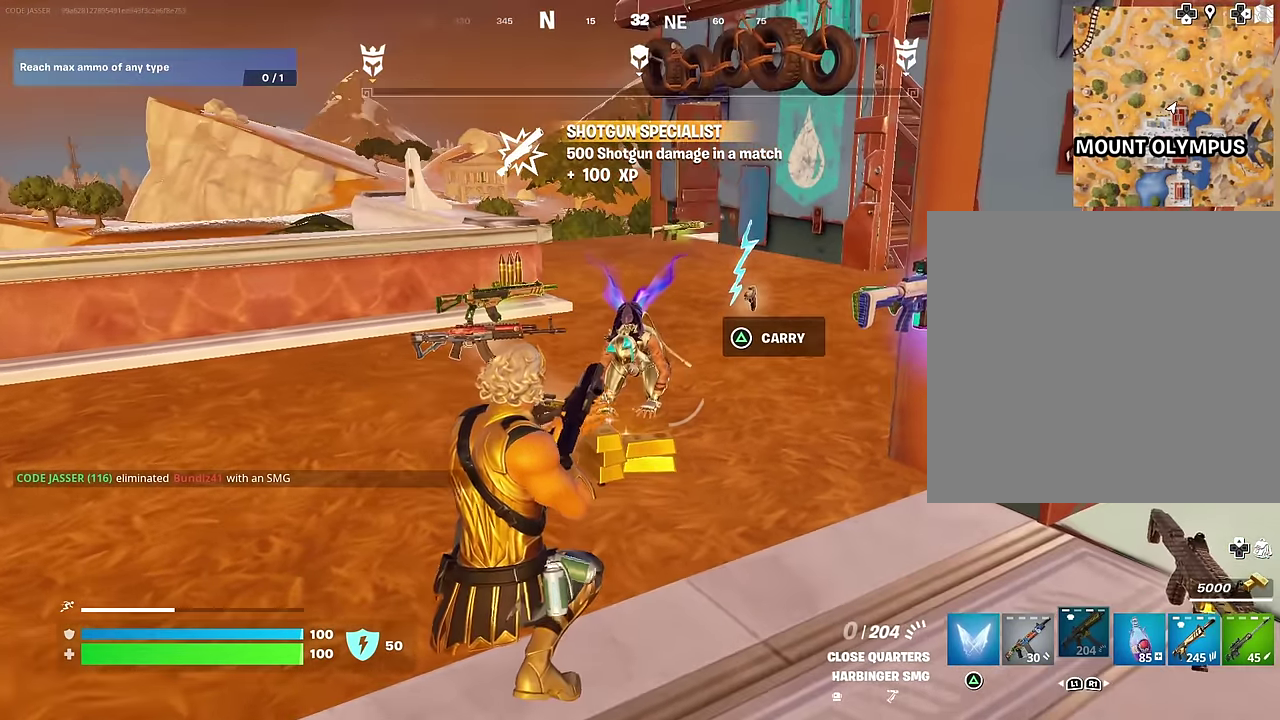
{"dt_ms": 600, "buttons": ["R2"], "left_stick": "center", "right_stick": "center", "events": [[83, "R2", "down"]]}
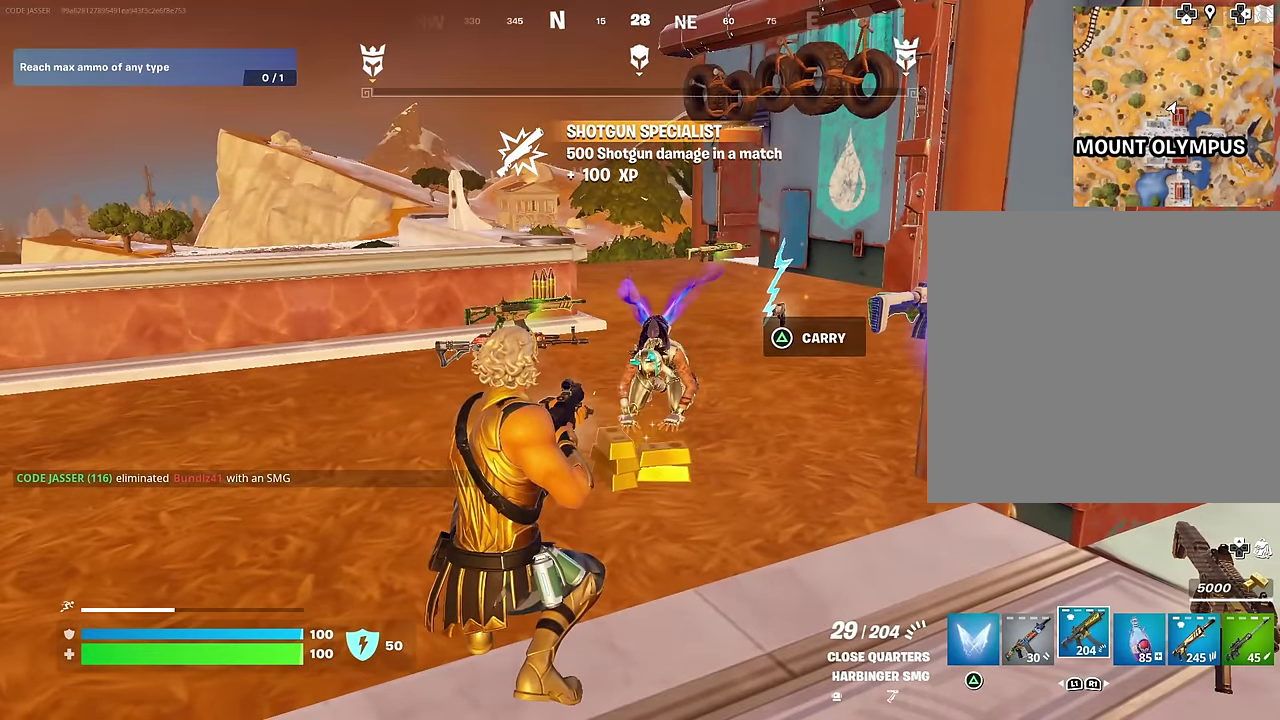
{"dt_ms": 700, "buttons": ["R1"], "left_stick": "center", "right_stick": "right", "events": [[517, "R2", "up"], [550, "right_stick", "down-right"], [617, "right_stick", "right"], [633, "R1", "down"]]}
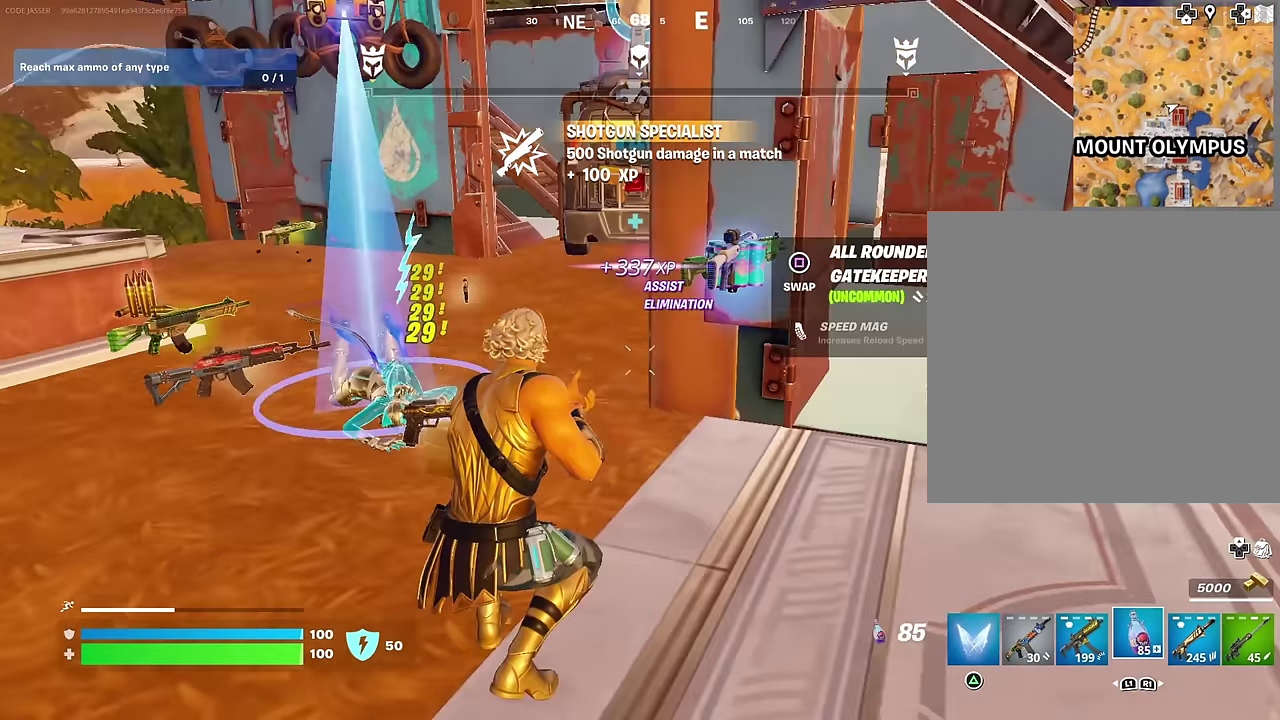
{"dt_ms": 300, "buttons": [], "left_stick": "center", "right_stick": "up-right", "events": [[17, "R1", "up"], [33, "right_stick", "center"], [250, "right_stick", "up-right"]]}
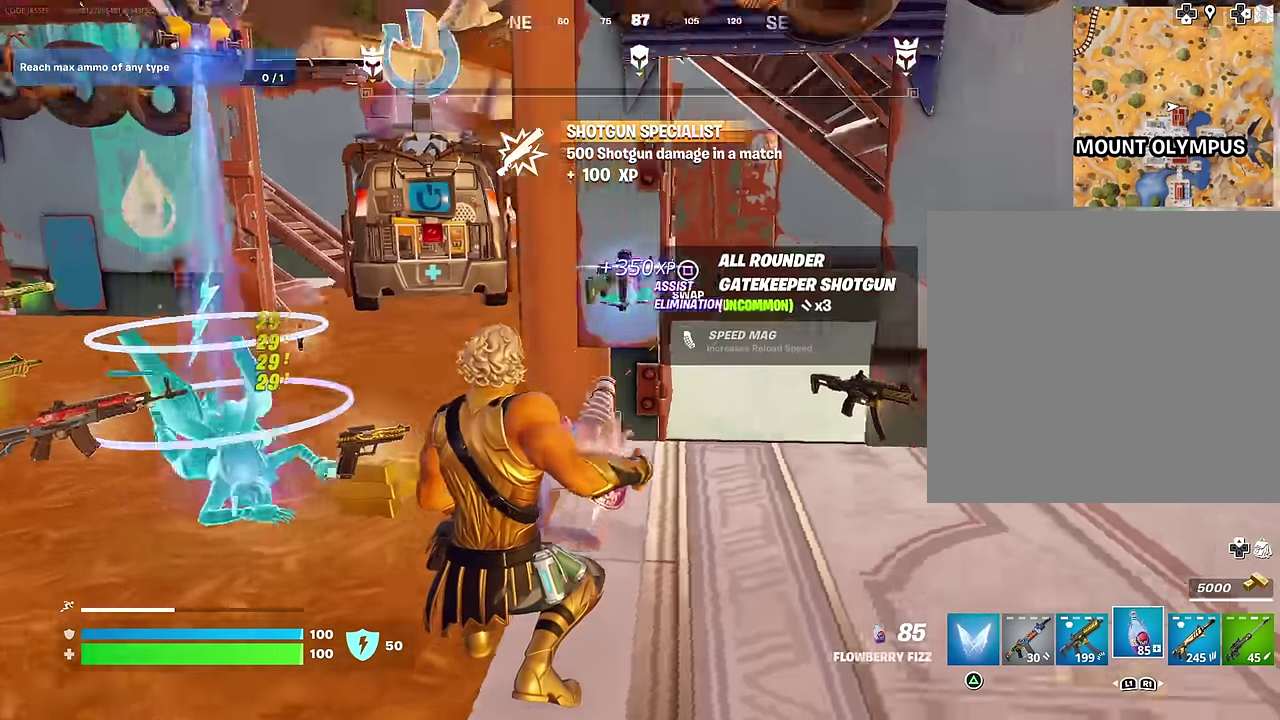
{"dt_ms": 500, "buttons": [], "left_stick": "center", "right_stick": "center", "events": [[67, "right_stick", "center"], [167, "SQUARE", "down"], [233, "SQUARE", "up"]]}
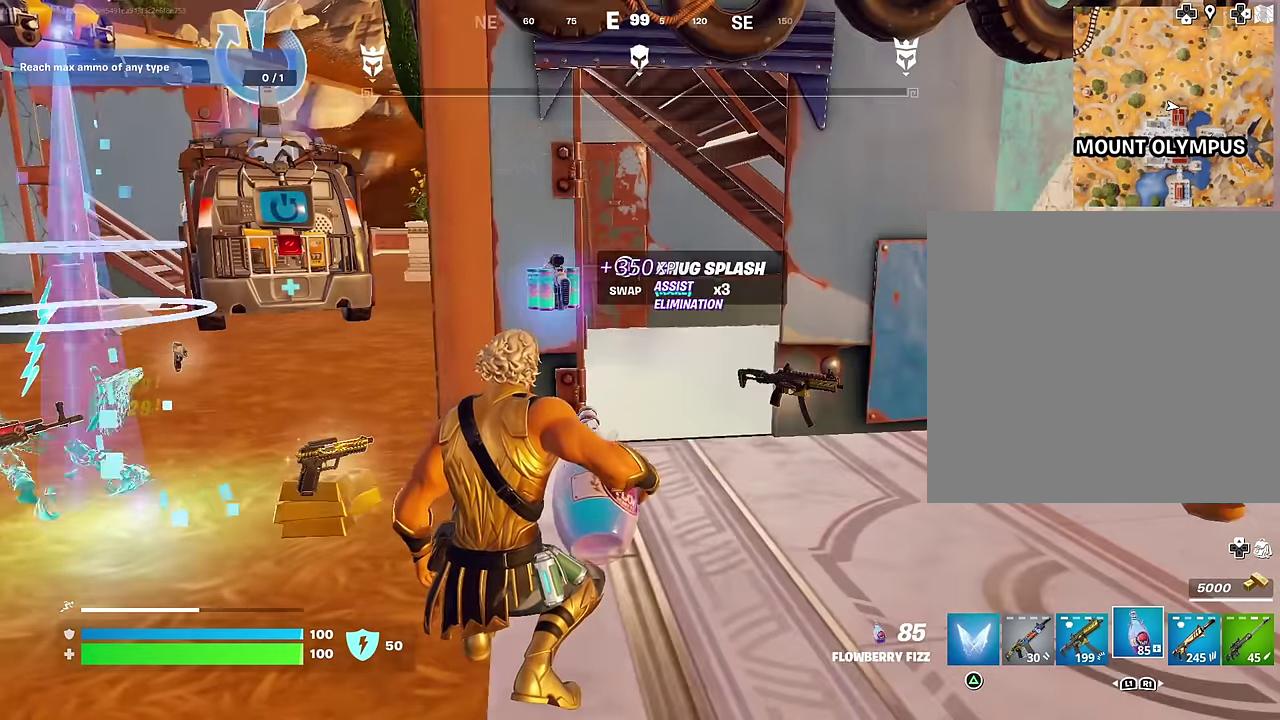
{"dt_ms": 500, "buttons": [], "left_stick": "center", "right_stick": "center", "events": [[50, "left_stick", "left"], [200, "left_stick", "up-left"], [217, "SQUARE", "down"], [250, "left_stick", "center"], [283, "SQUARE", "up"]]}
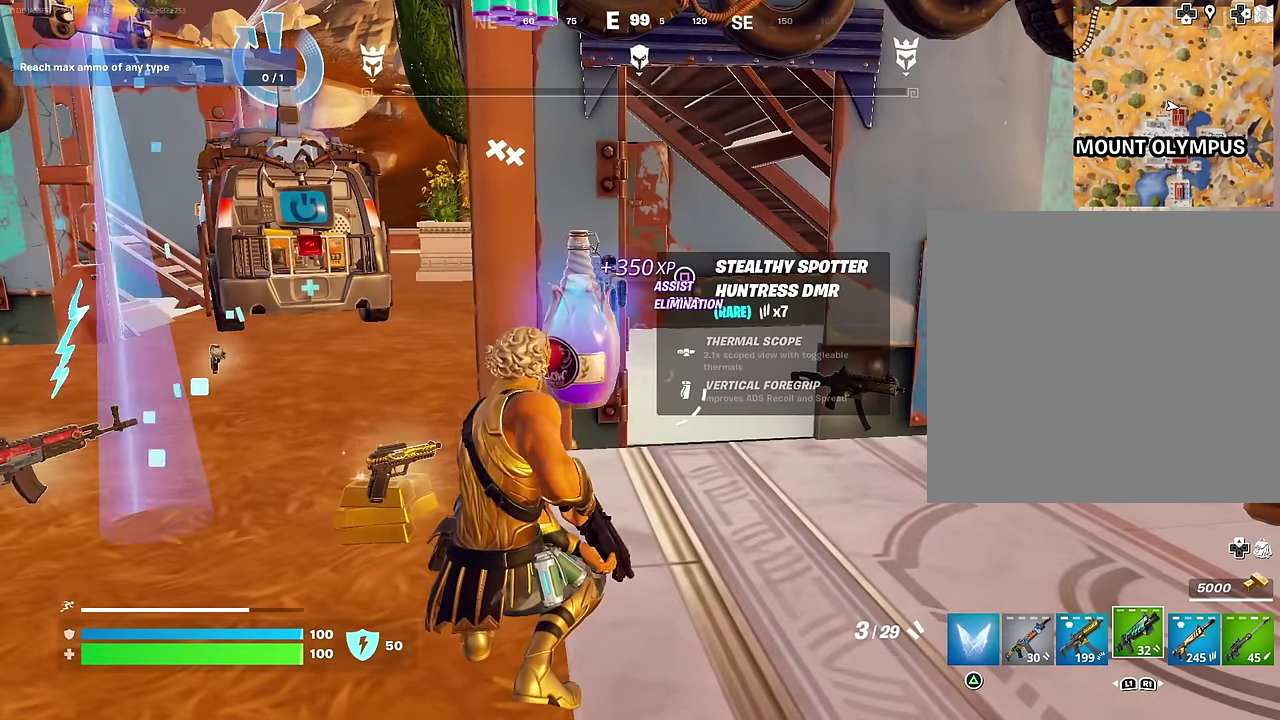
{"dt_ms": 500, "buttons": [], "left_stick": "left", "right_stick": "right", "events": [[350, "left_stick", "left"], [500, "right_stick", "right"]]}
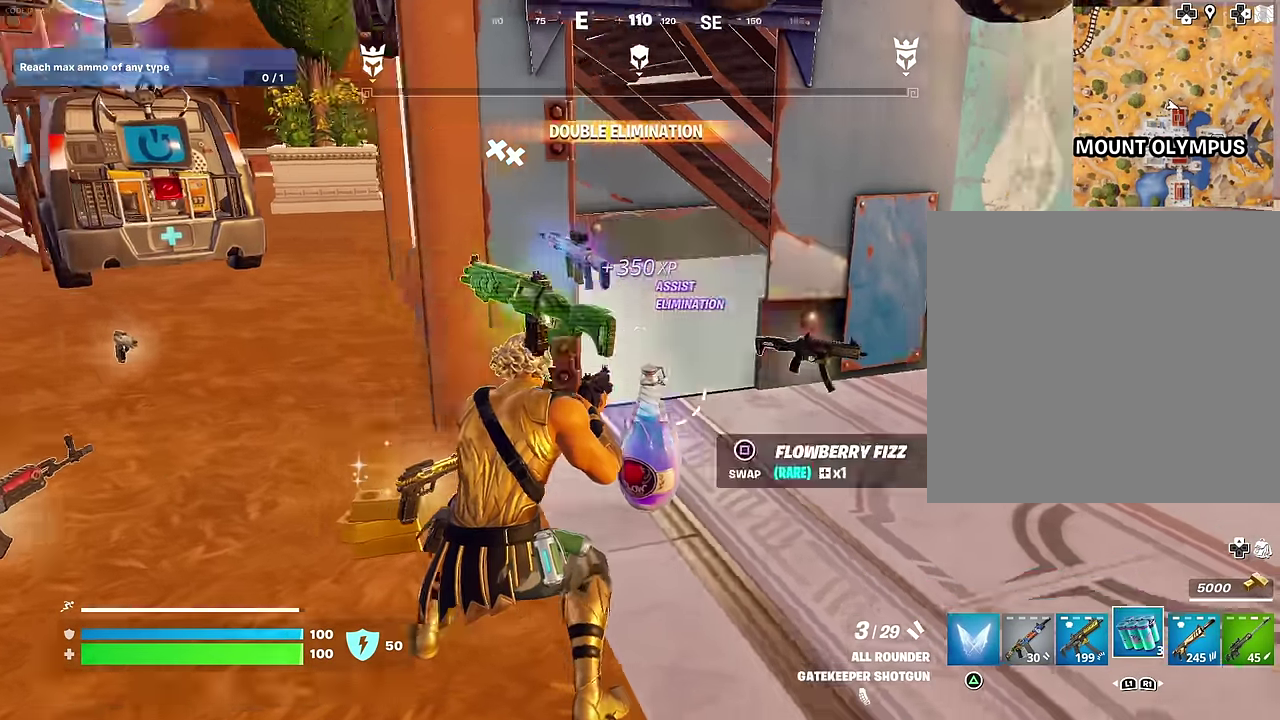
{"dt_ms": 500, "buttons": [], "left_stick": "center", "right_stick": "center", "events": [[100, "left_stick", "down-left"], [117, "right_stick", "center"], [317, "left_stick", "center"]]}
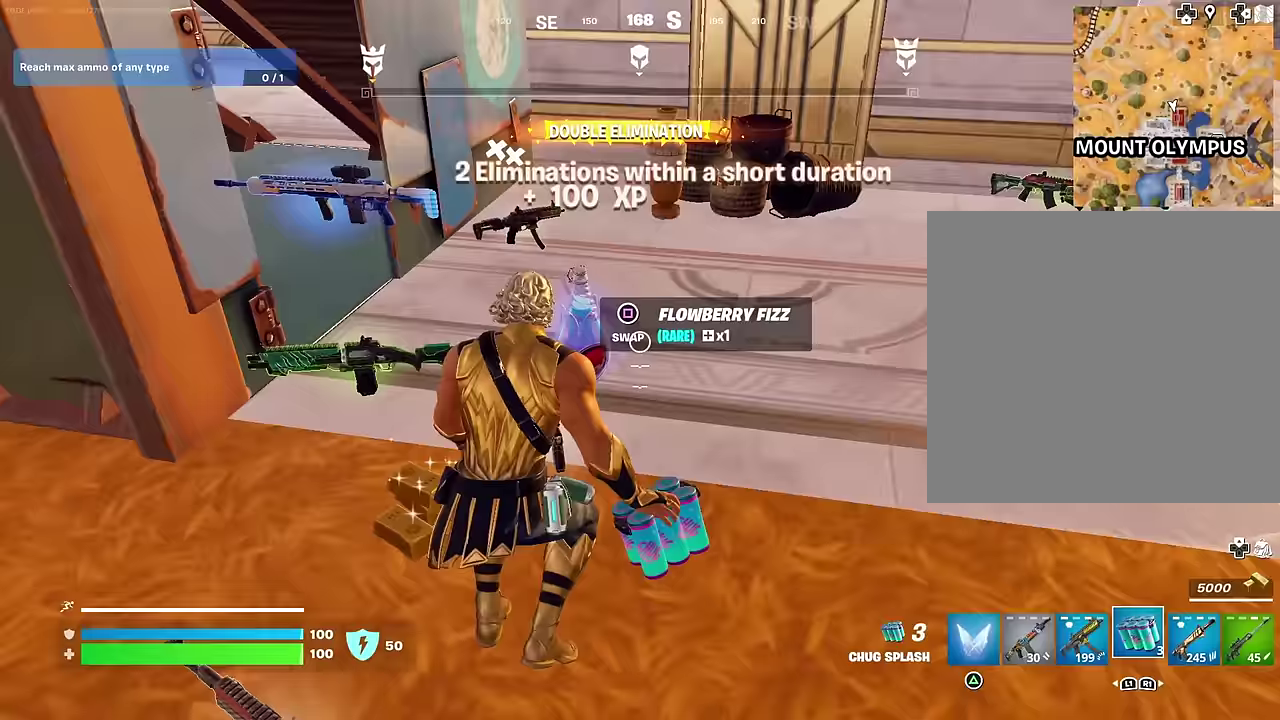
{"dt_ms": 500, "buttons": [], "left_stick": "right", "right_stick": "right", "events": [[83, "right_stick", "up-right"], [233, "right_stick", "center"], [250, "left_stick", "down-left"], [283, "right_stick", "left"], [300, "left_stick", "down"], [350, "left_stick", "down-right"], [367, "right_stick", "center"], [383, "R1", "down"], [433, "right_stick", "up-right"], [450, "left_stick", "right"], [483, "R1", "up"], [483, "right_stick", "right"]]}
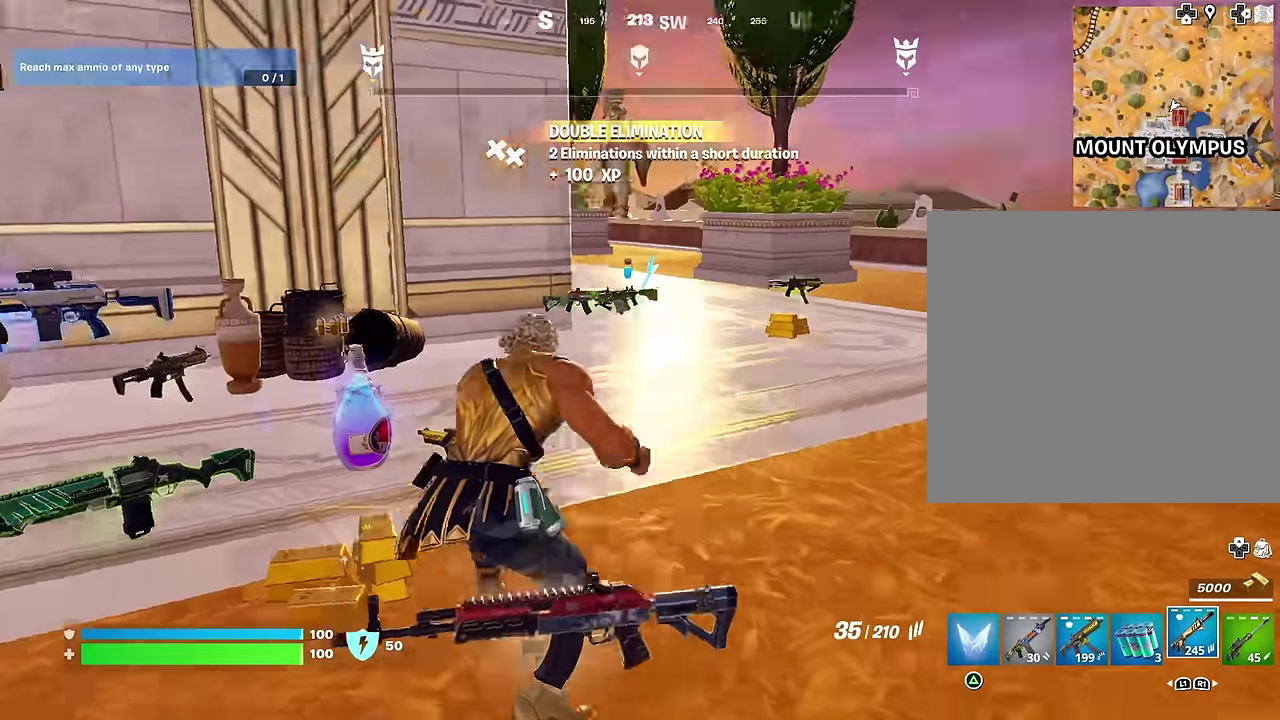
{"dt_ms": 500, "buttons": [], "left_stick": "down-left", "right_stick": "center", "events": [[33, "right_stick", "center"], [250, "right_stick", "left"], [300, "left_stick", "down"], [367, "left_stick", "down-left"], [483, "right_stick", "center"]]}
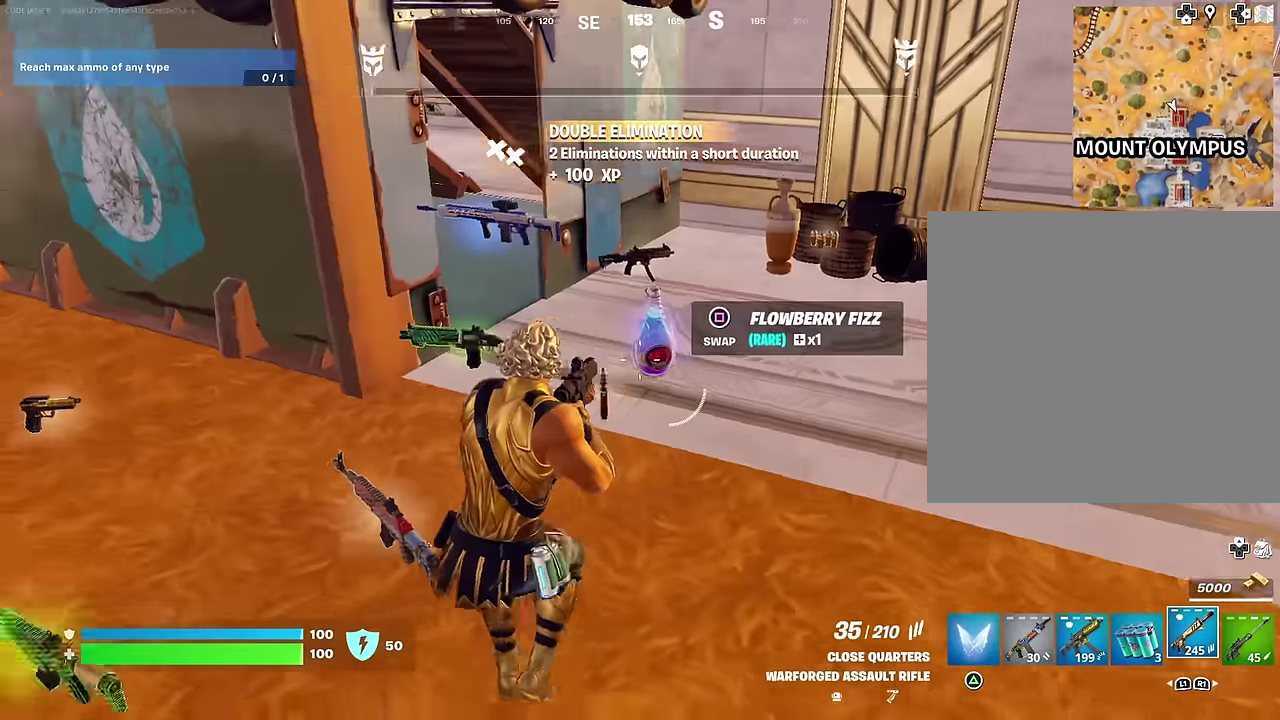
{"dt_ms": 400, "buttons": [], "left_stick": "left", "right_stick": "left", "events": [[50, "SQUARE", "down"], [117, "SQUARE", "up"], [300, "left_stick", "left"], [367, "right_stick", "left"]]}
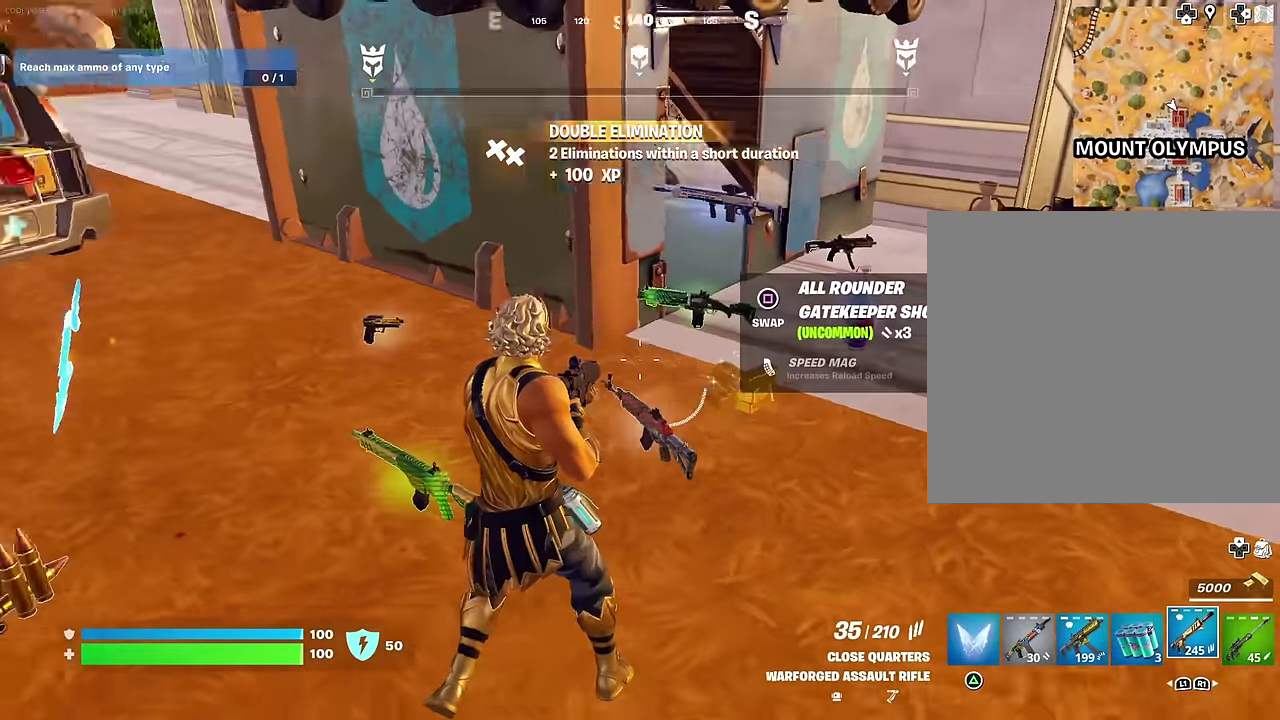
{"dt_ms": 600, "buttons": [], "left_stick": "up-left", "right_stick": "center"}
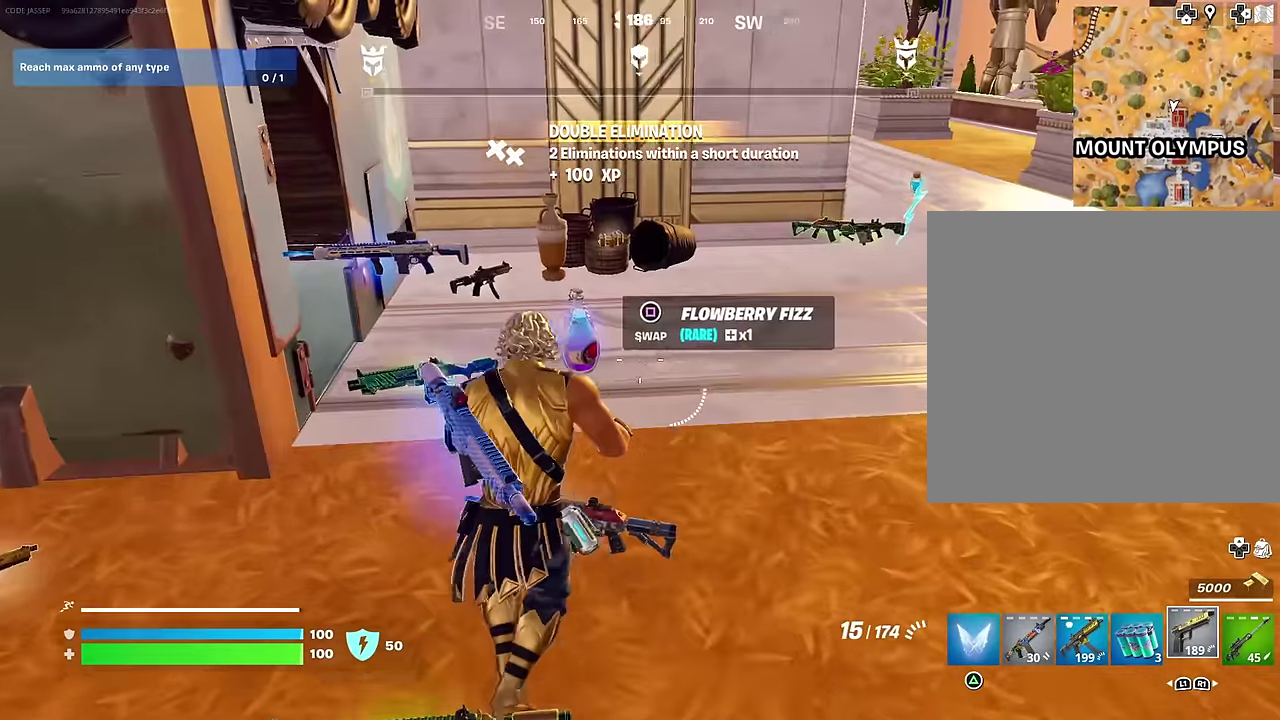
{"dt_ms": 400, "buttons": [], "left_stick": "down", "right_stick": "center", "events": [[83, "SQUARE", "down"], [83, "left_stick", "down"], [133, "SQUARE", "up"]]}
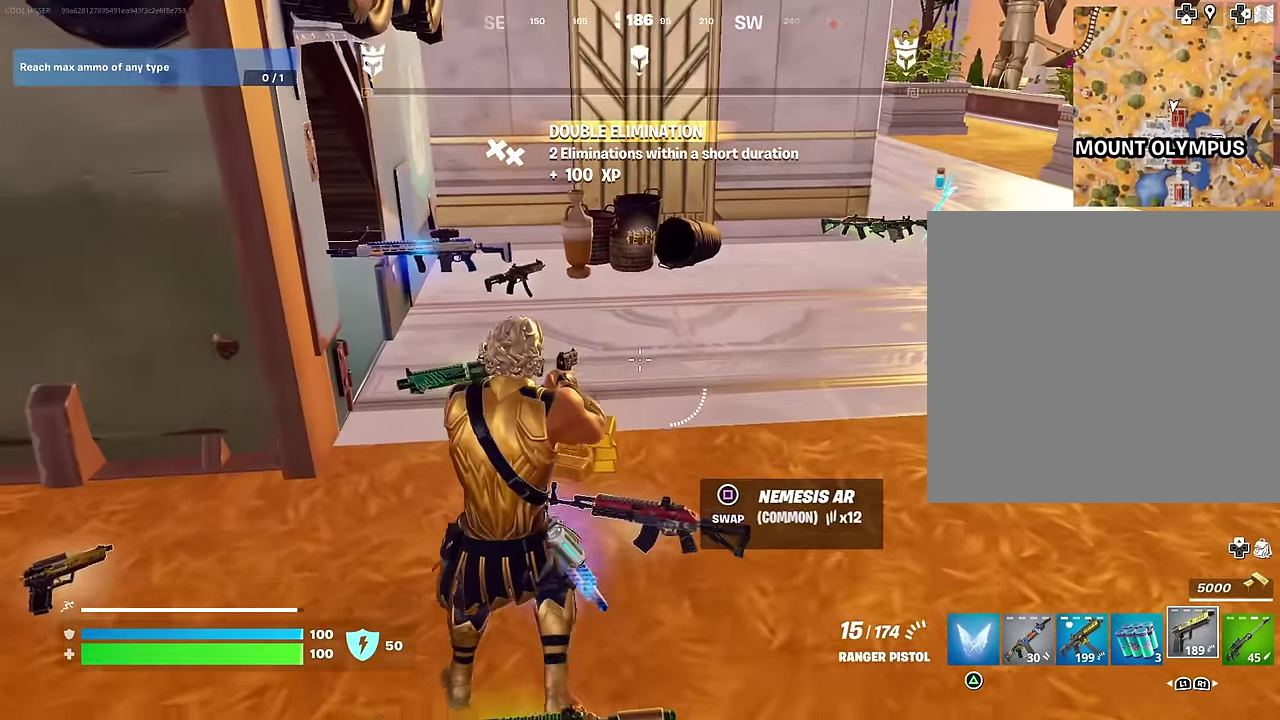
{"dt_ms": 600, "buttons": [], "left_stick": "up-left", "right_stick": "center", "events": [[67, "left_stick", "down-left"], [117, "right_stick", "left"], [150, "left_stick", "left"], [350, "left_stick", "up-left"], [400, "right_stick", "center"]]}
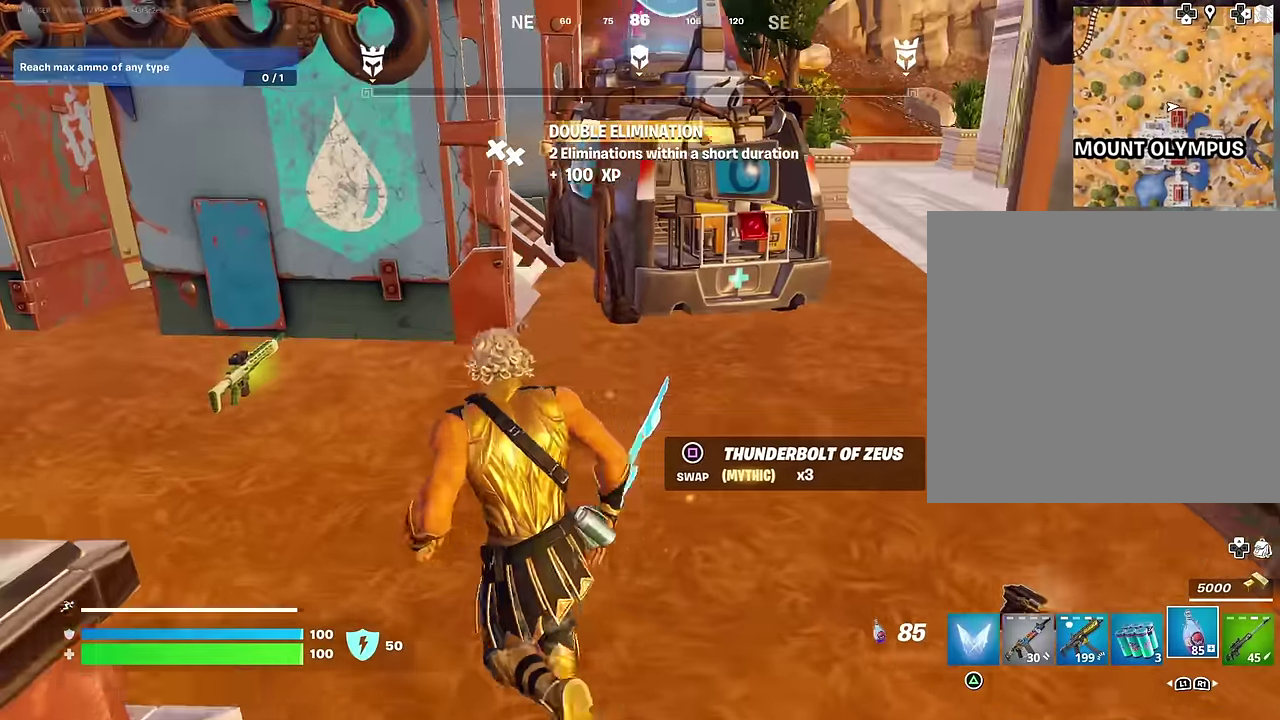
{"dt_ms": 400, "buttons": [], "left_stick": "up-right", "right_stick": "right"}
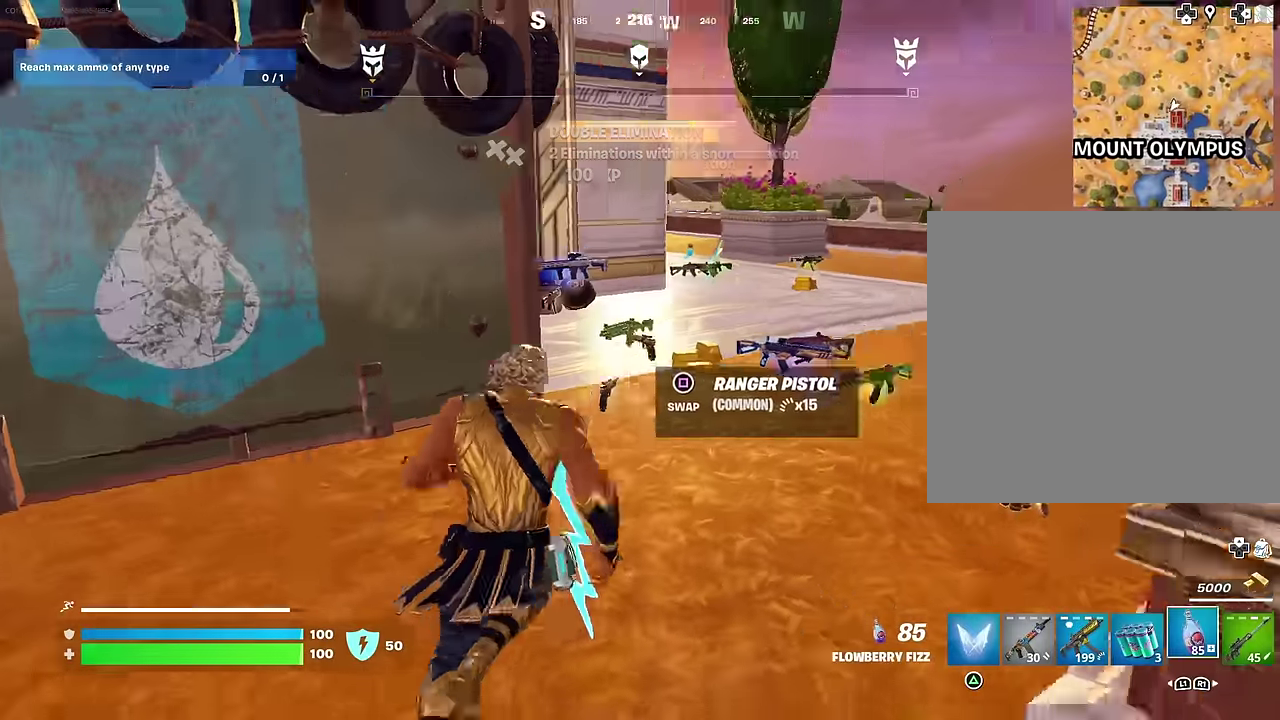
{"dt_ms": 600, "buttons": ["L1"], "left_stick": "up", "right_stick": "center", "events": [[33, "right_stick", "center"], [67, "R1", "down"], [133, "R1", "up"], [150, "left_stick", "up"], [467, "L1", "down"]]}